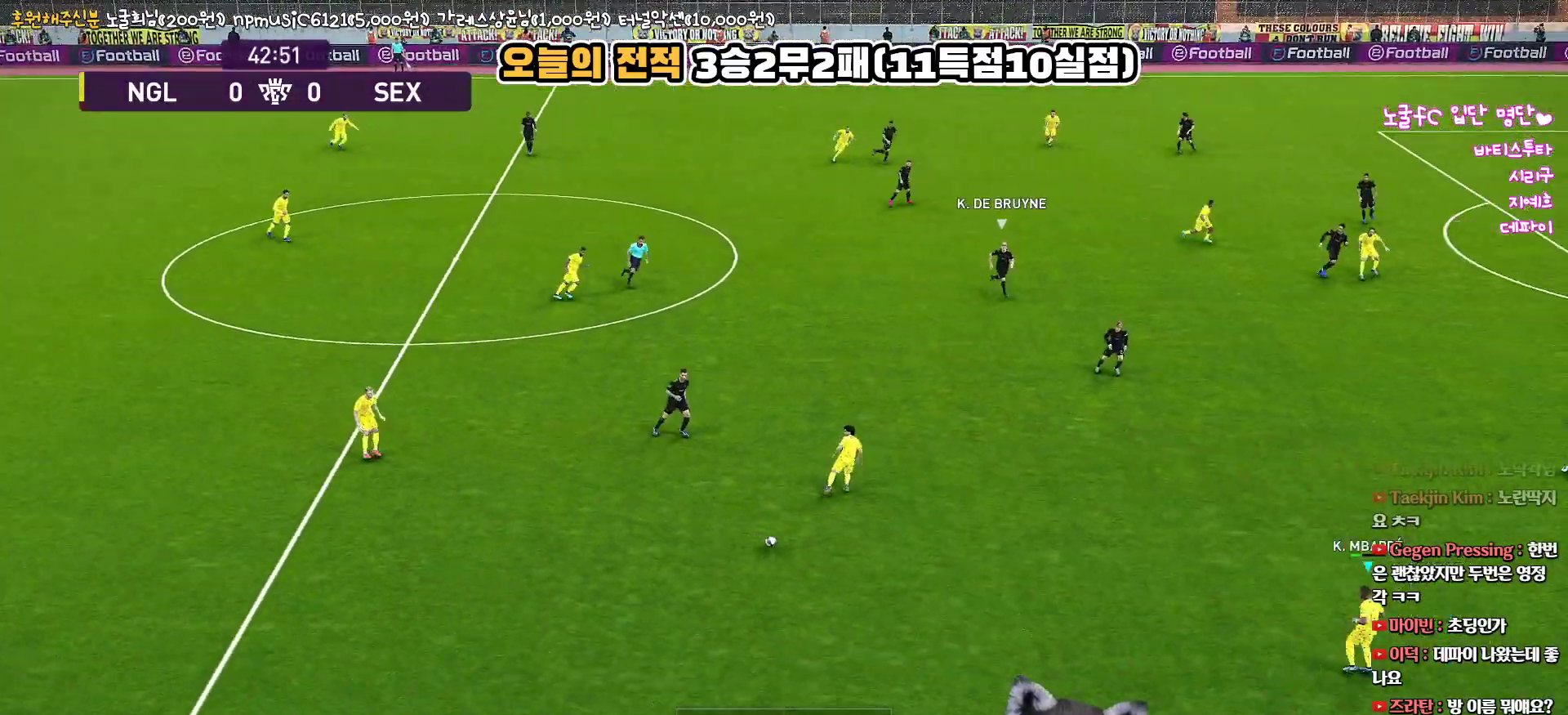
Gameplay with a controller (PlayStation layout); each line is a JSON object with the inputs held at the frame after it. "events" lists button and stick changes between this image and that frame as [ms after this image, input, new state], when the widget could be followed in between.
{"buttons": [], "left_stick": "right", "right_stick": "center", "events": [[383, "left_stick", "right"]]}
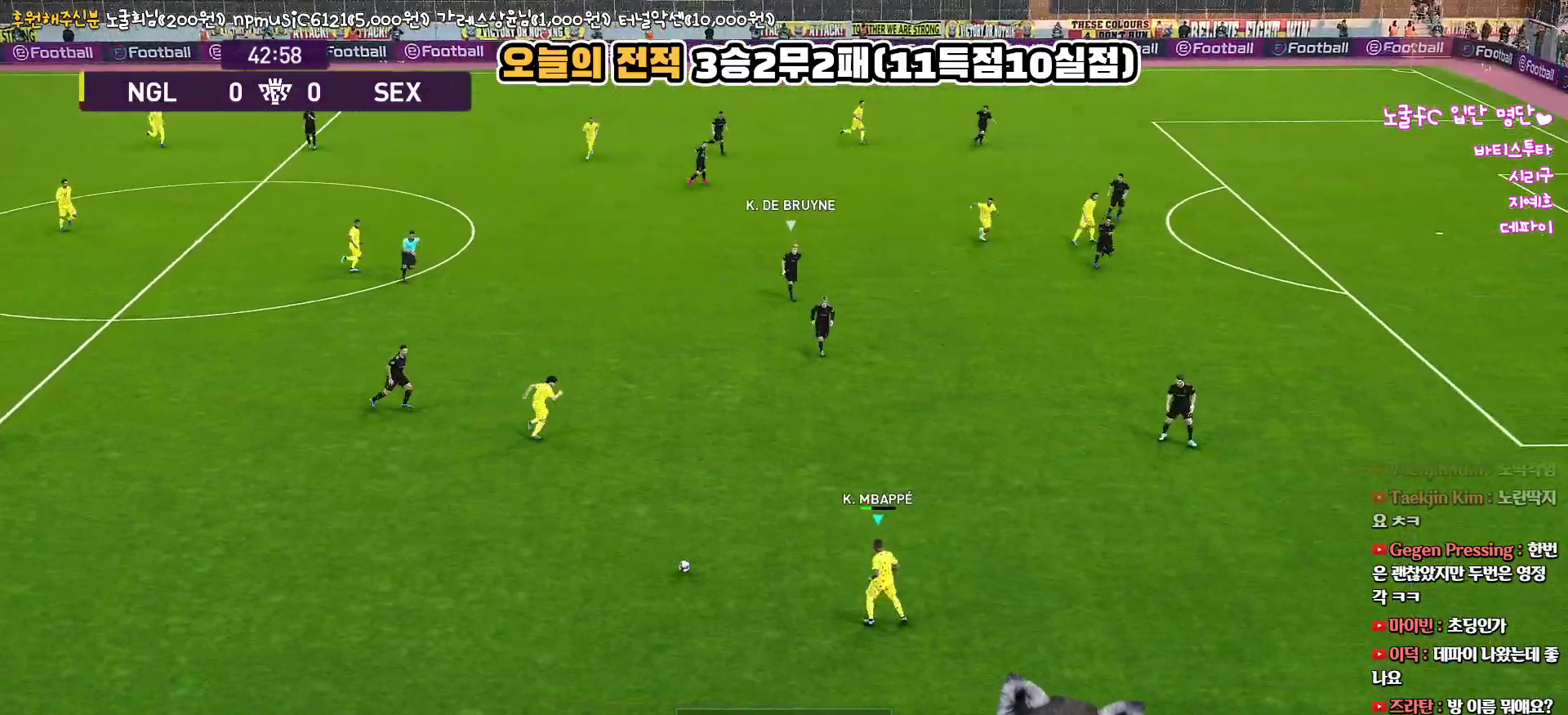
{"buttons": [], "left_stick": "right", "right_stick": "center", "events": []}
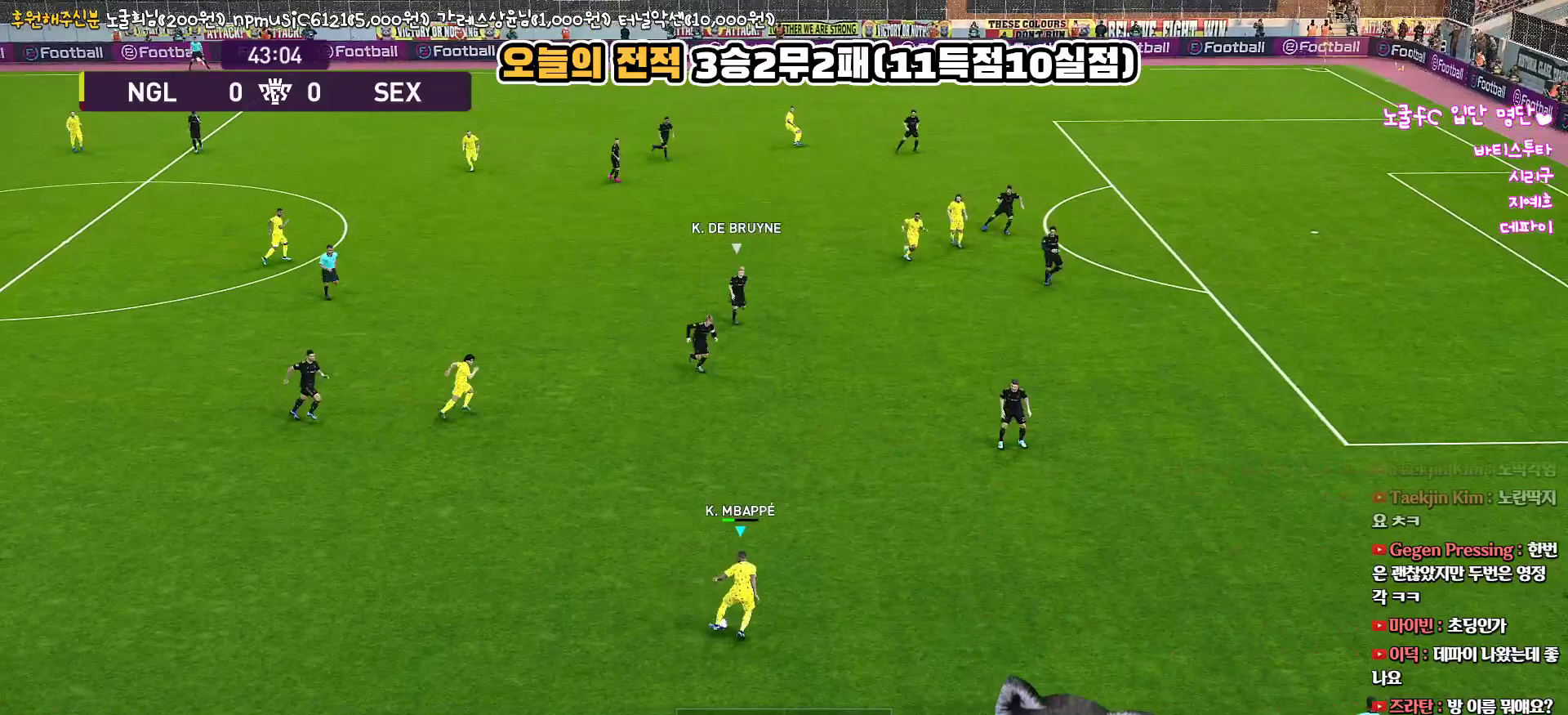
{"buttons": [], "left_stick": "up", "right_stick": "center", "events": [[83, "left_stick", "up-right"], [250, "left_stick", "up"]]}
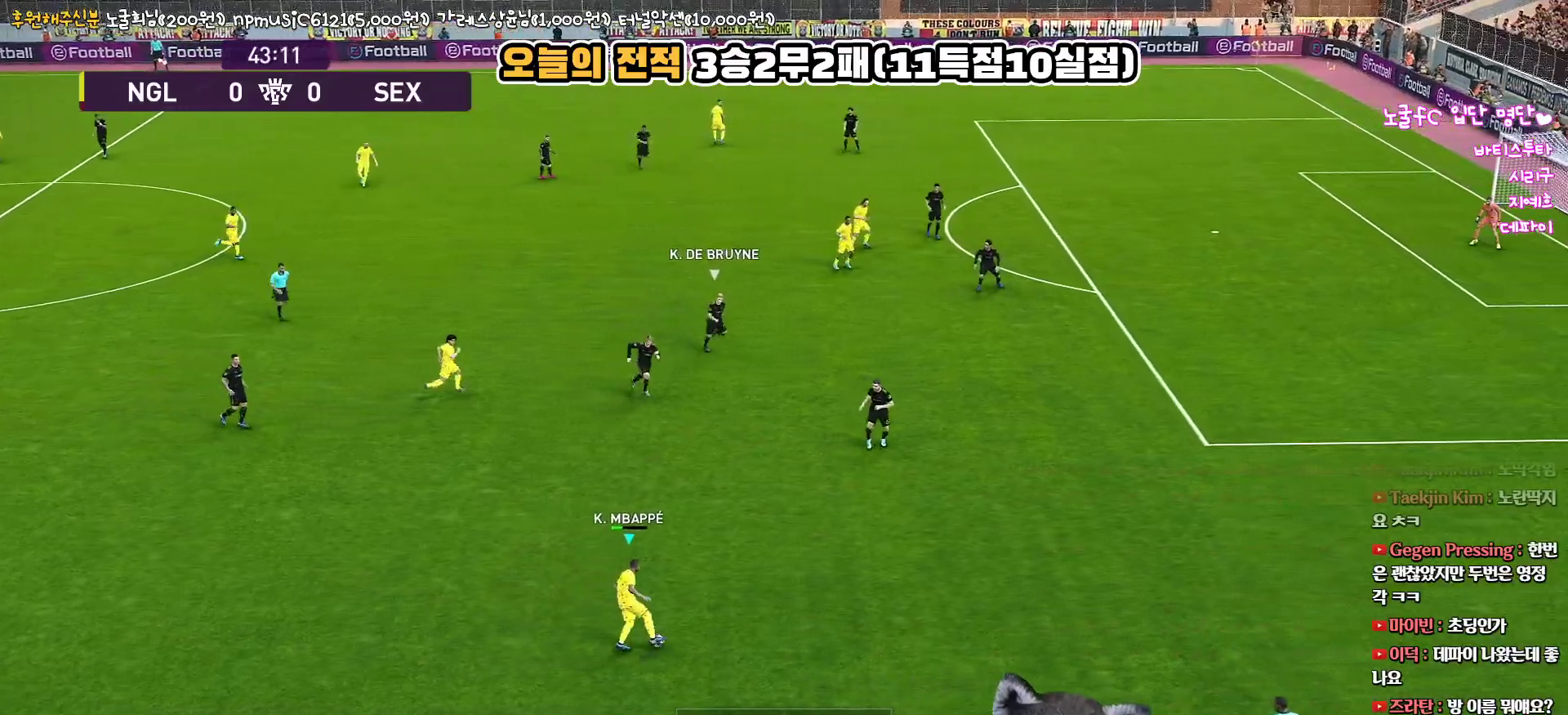
{"buttons": ["L1"], "left_stick": "up", "right_stick": "center", "events": [[100, "L1", "down"], [133, "CROSS", "down"], [250, "CROSS", "up"]]}
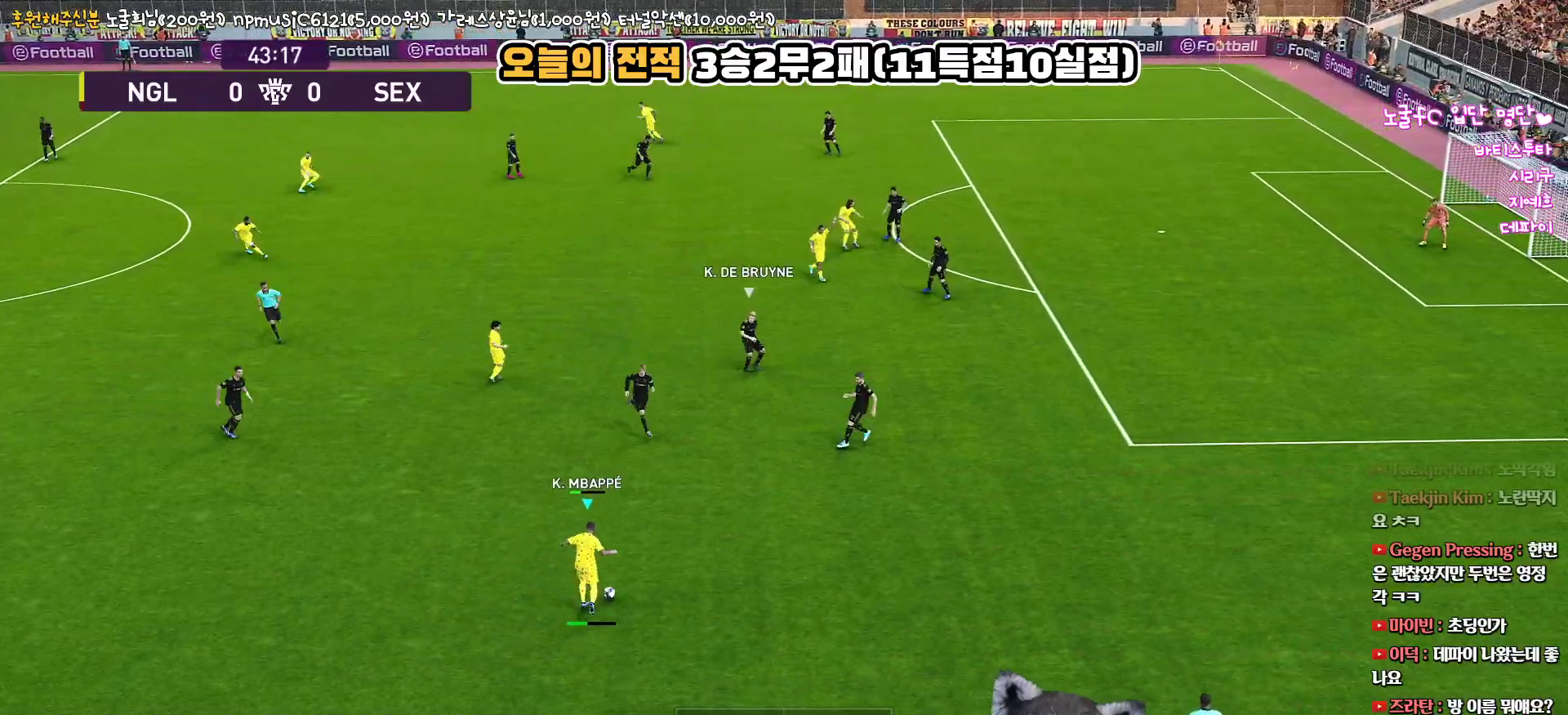
{"buttons": [], "left_stick": "center", "right_stick": "center", "events": [[283, "L1", "up"], [317, "left_stick", "center"]]}
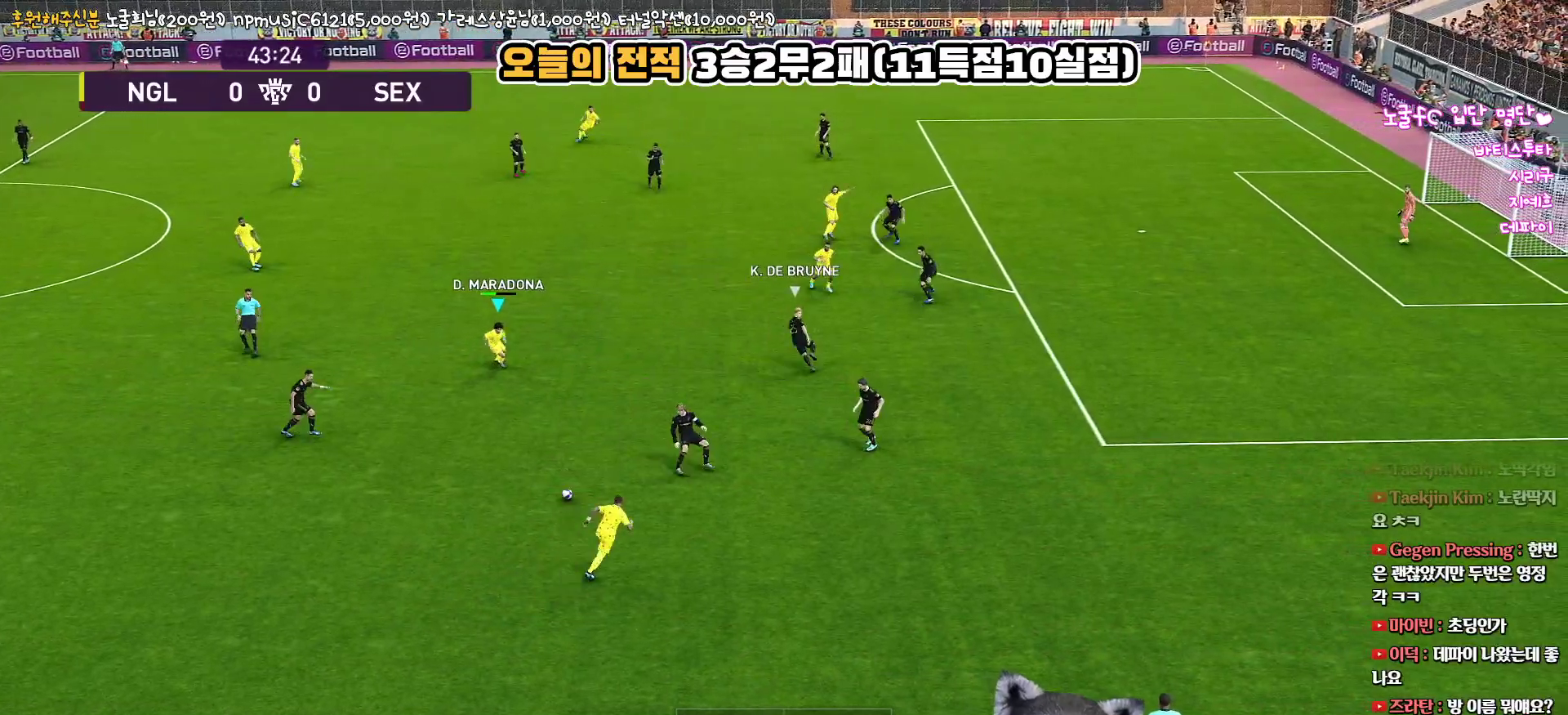
{"buttons": [], "left_stick": "up-right", "right_stick": "center", "events": [[83, "left_stick", "up-right"]]}
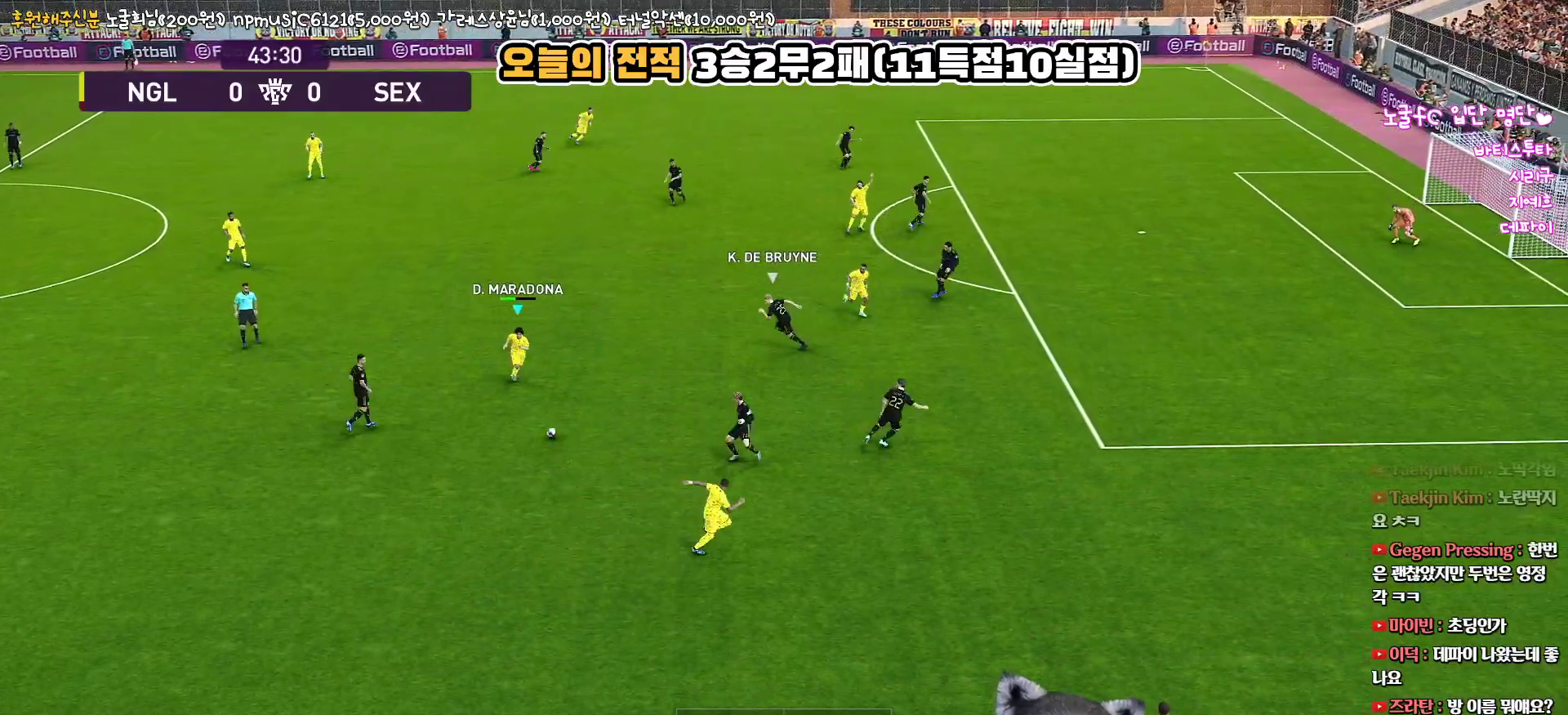
{"buttons": ["L1"], "left_stick": "right", "right_stick": "center", "events": [[133, "left_stick", "right"], [350, "CROSS", "down"], [350, "L1", "down"], [450, "CROSS", "up"]]}
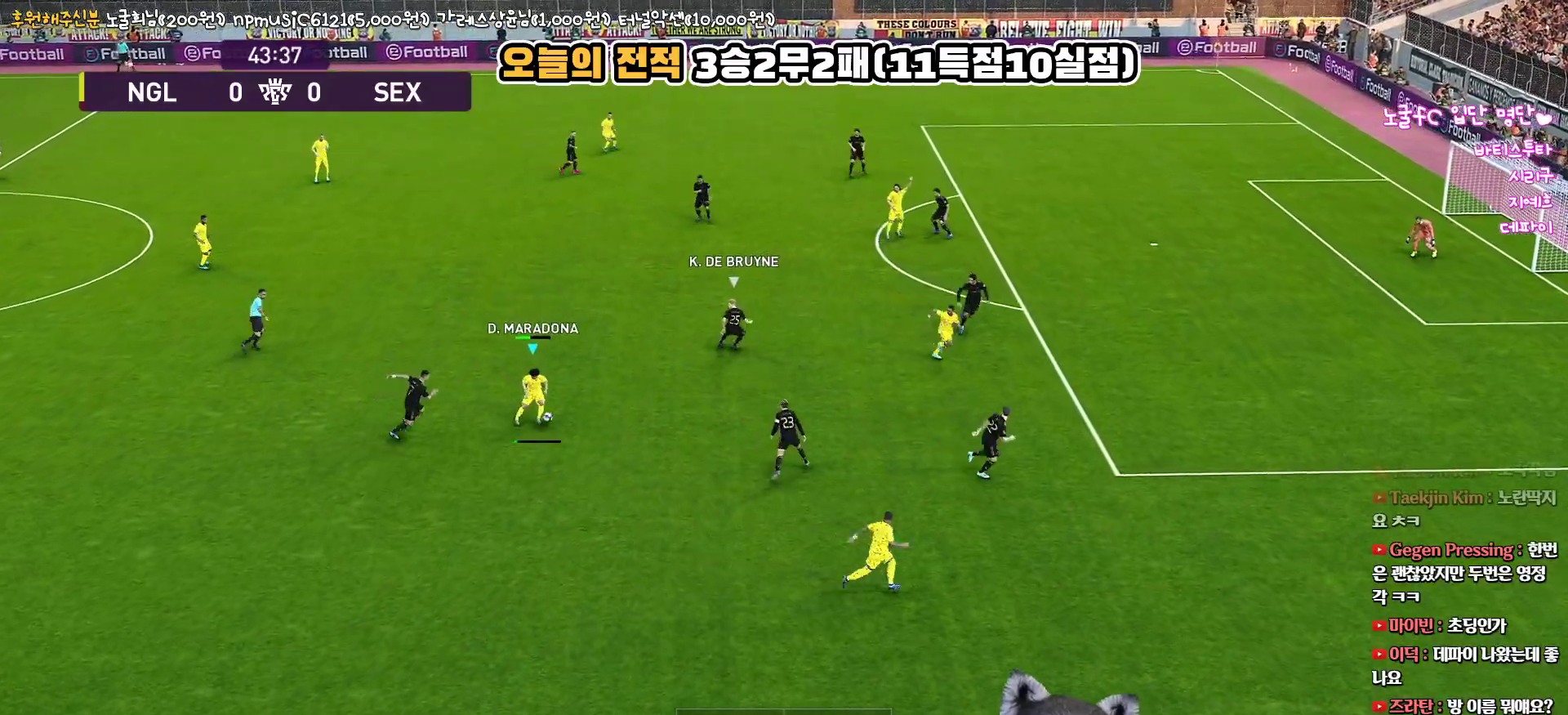
{"buttons": ["L1"], "left_stick": "right", "right_stick": "center", "events": []}
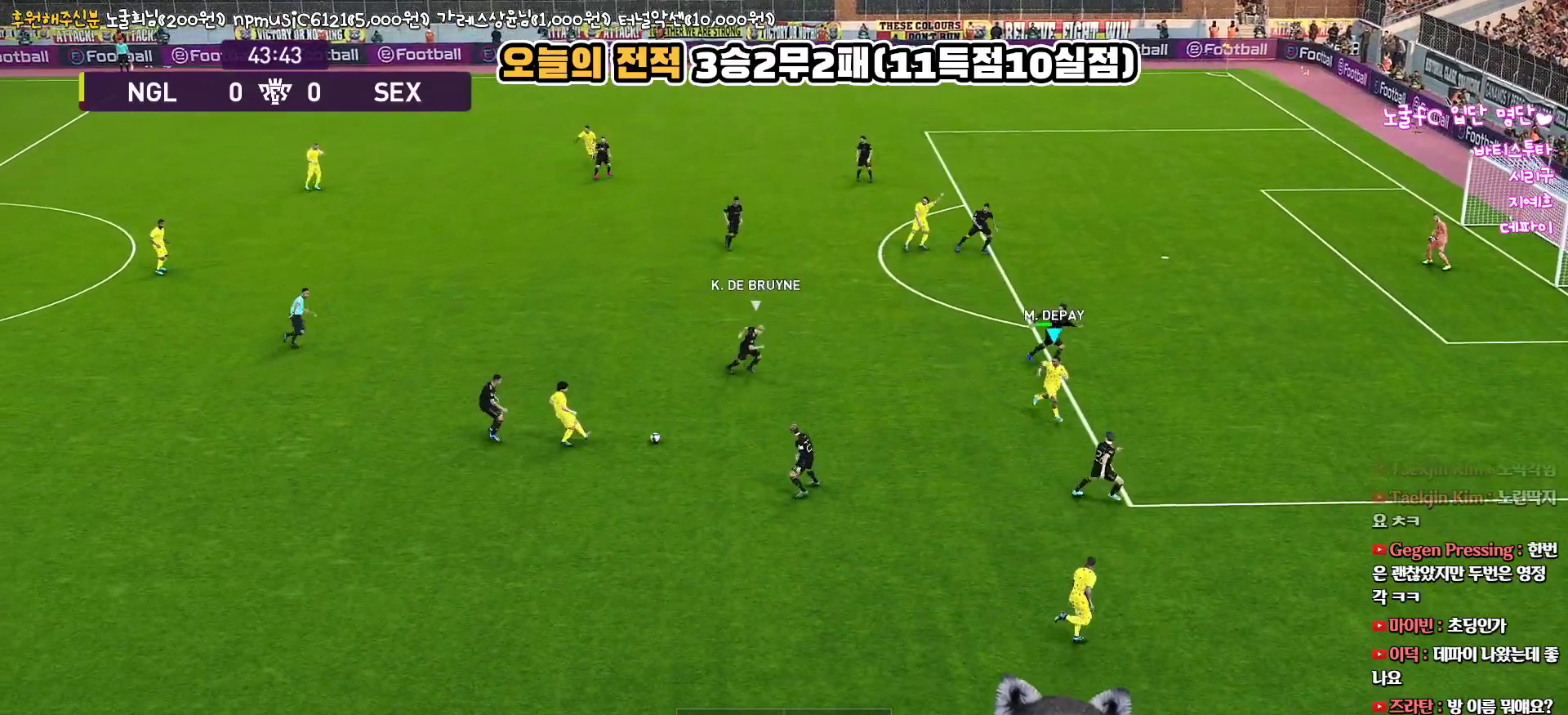
{"buttons": [], "left_stick": "center", "right_stick": "center", "events": [[183, "L1", "up"], [233, "left_stick", "center"]]}
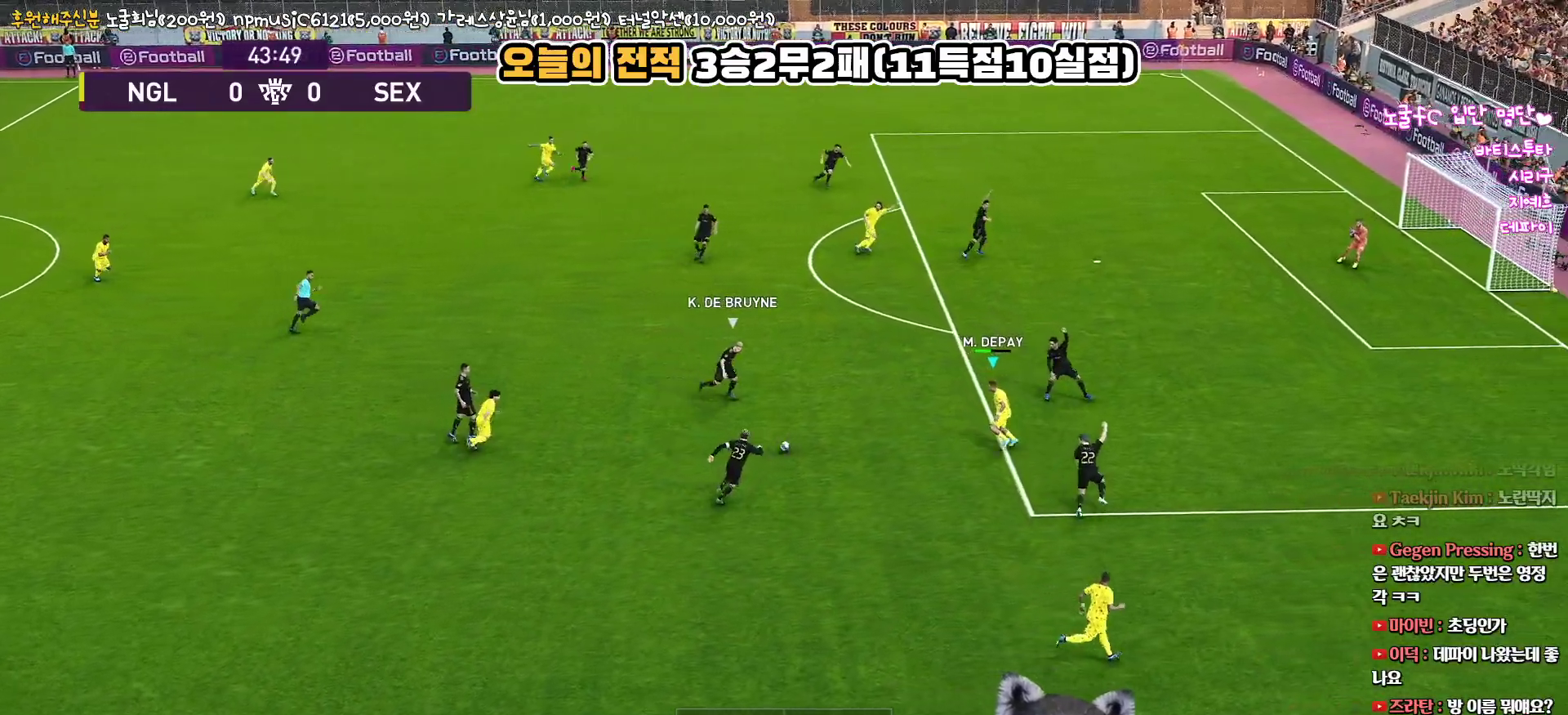
{"buttons": ["L1", "L3"], "left_stick": "down", "right_stick": "center", "events": [[33, "left_stick", "down"], [117, "L3", "down"], [133, "L1", "down"], [183, "CROSS", "down"], [333, "CROSS", "up"]]}
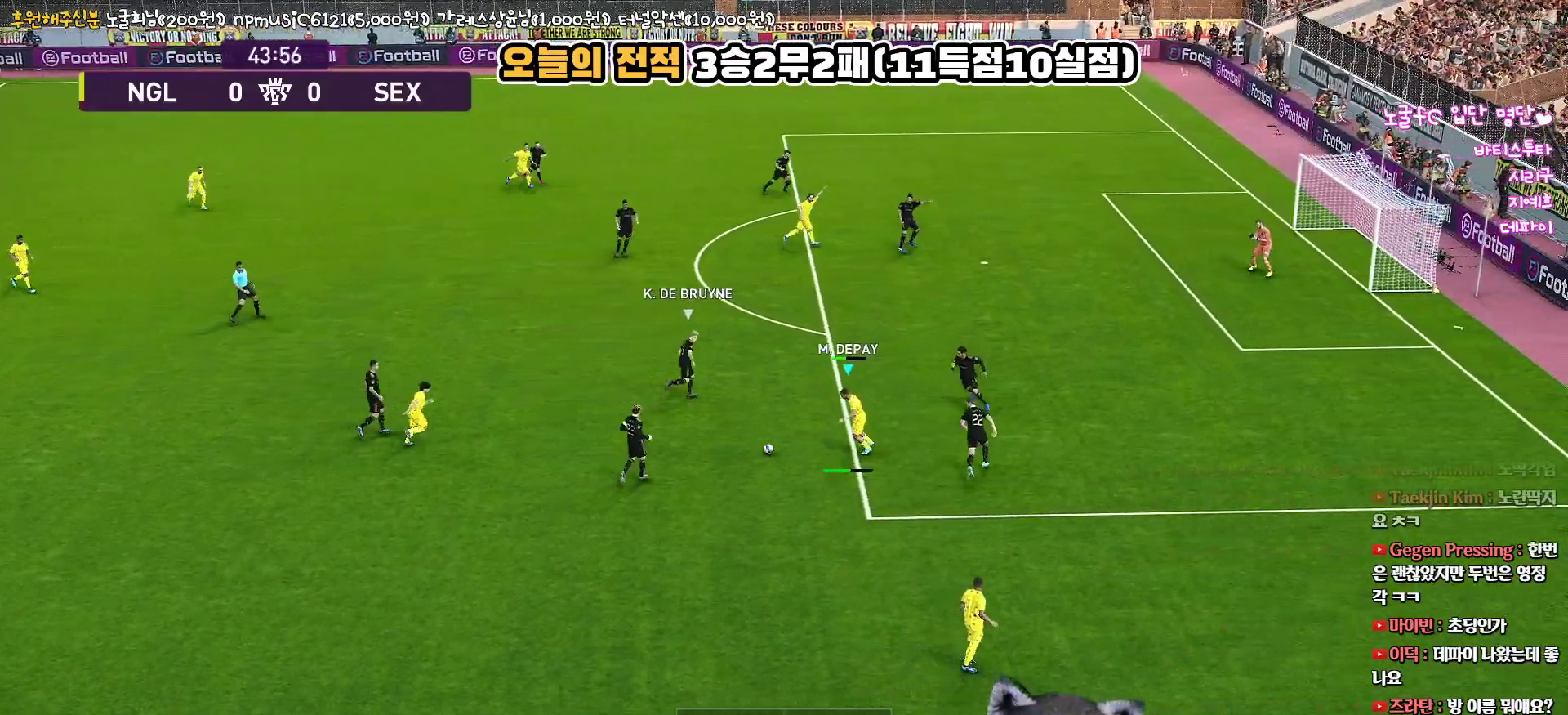
{"buttons": [], "left_stick": "down", "right_stick": "center", "events": [[383, "L3", "up"], [433, "L1", "up"]]}
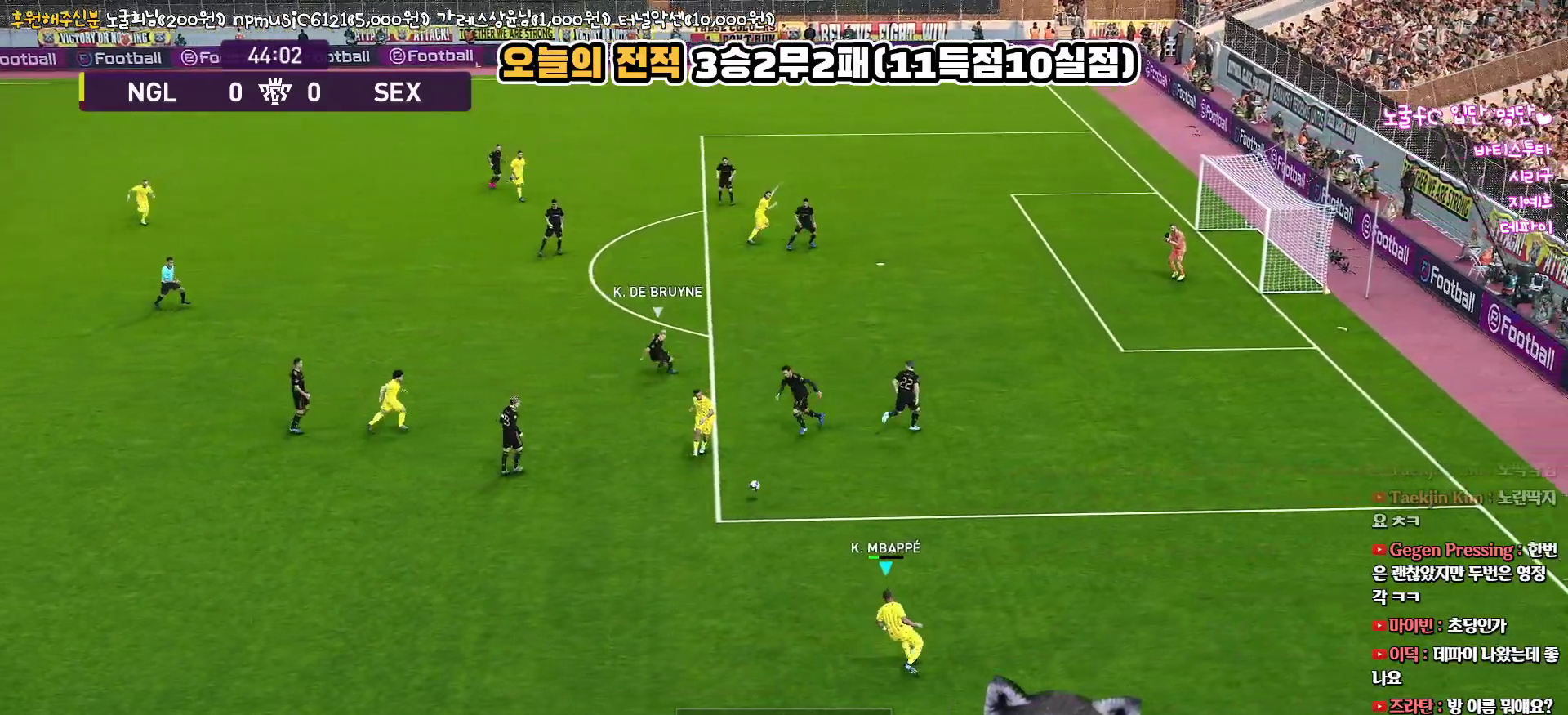
{"buttons": ["R1"], "left_stick": "up-right", "right_stick": "center", "events": [[33, "left_stick", "center"], [267, "left_stick", "up-right"], [367, "R1", "down"]]}
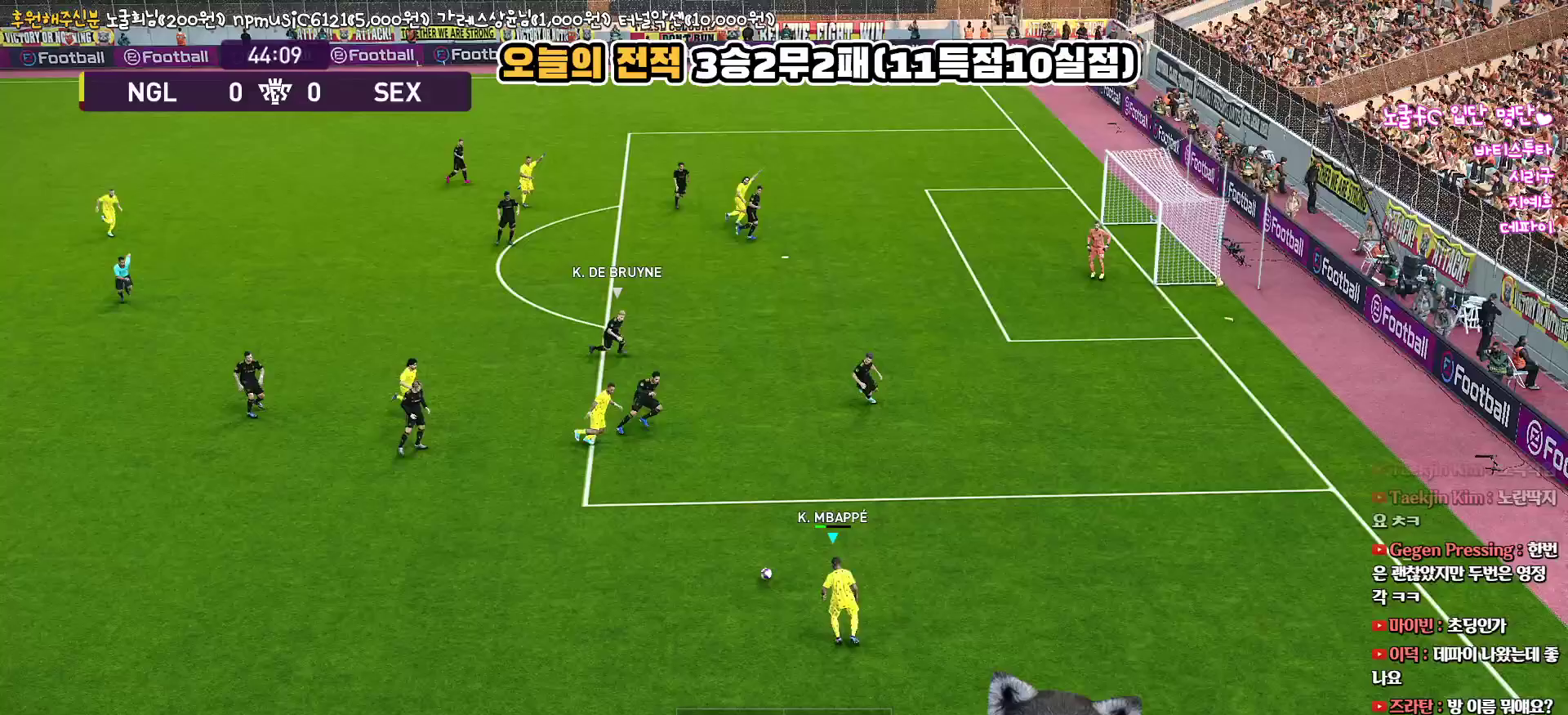
{"buttons": [], "left_stick": "up-right", "right_stick": "center", "events": [[250, "R1", "up"]]}
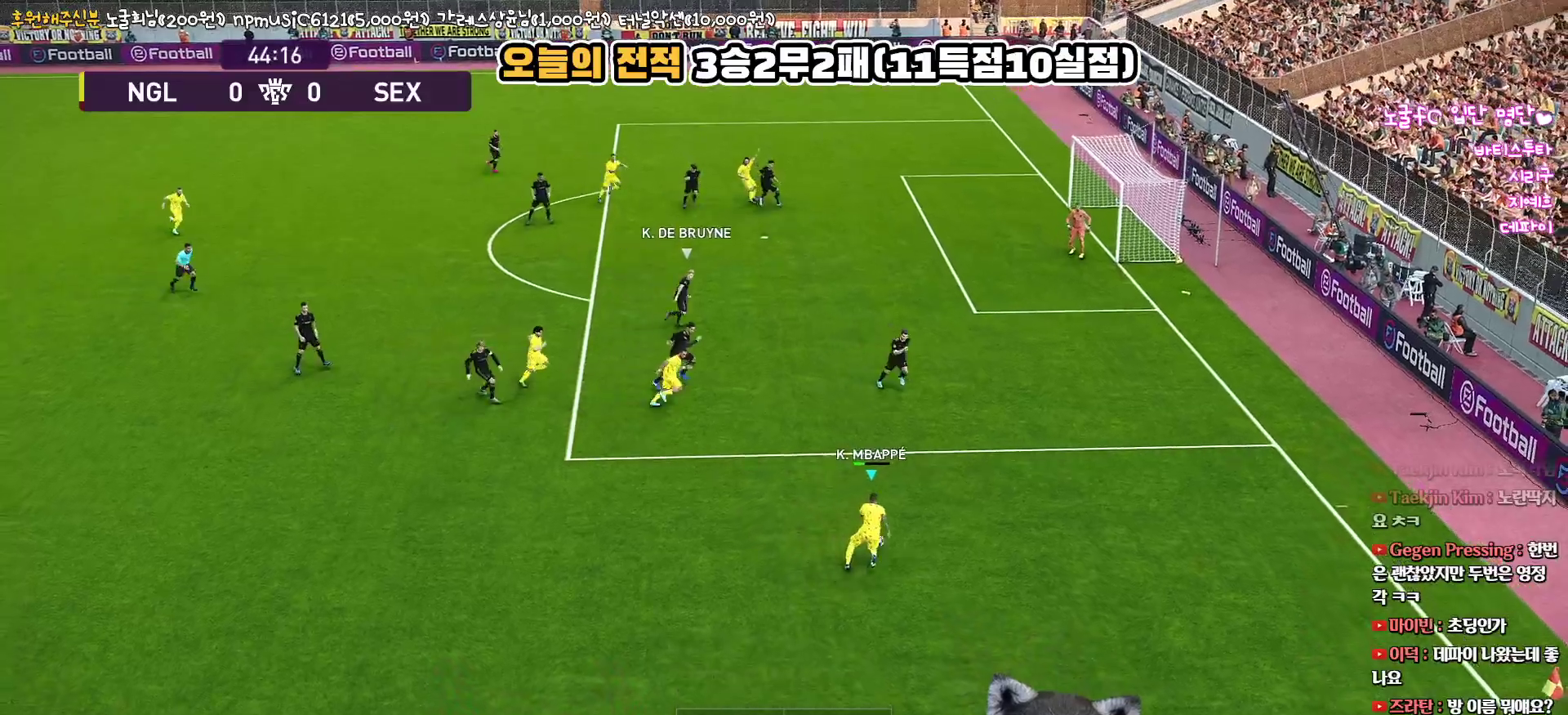
{"buttons": [], "left_stick": "up-left", "right_stick": "center", "events": [[450, "left_stick", "up-left"]]}
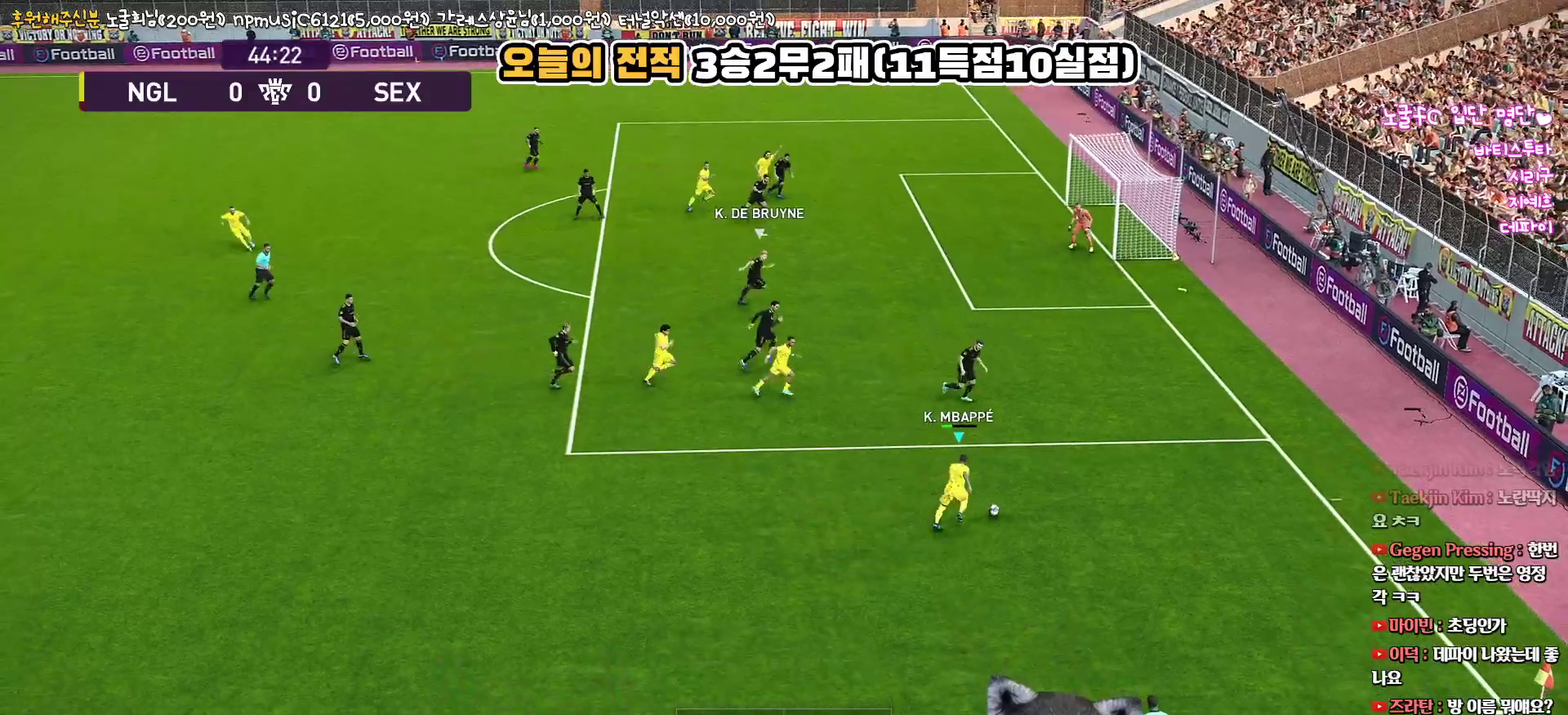
{"buttons": ["CROSS", "L1", "L3"], "left_stick": "up-left", "right_stick": "center", "events": [[17, "left_stick", "left"], [417, "L3", "down"], [417, "left_stick", "up-left"], [433, "L1", "down"], [467, "CROSS", "down"]]}
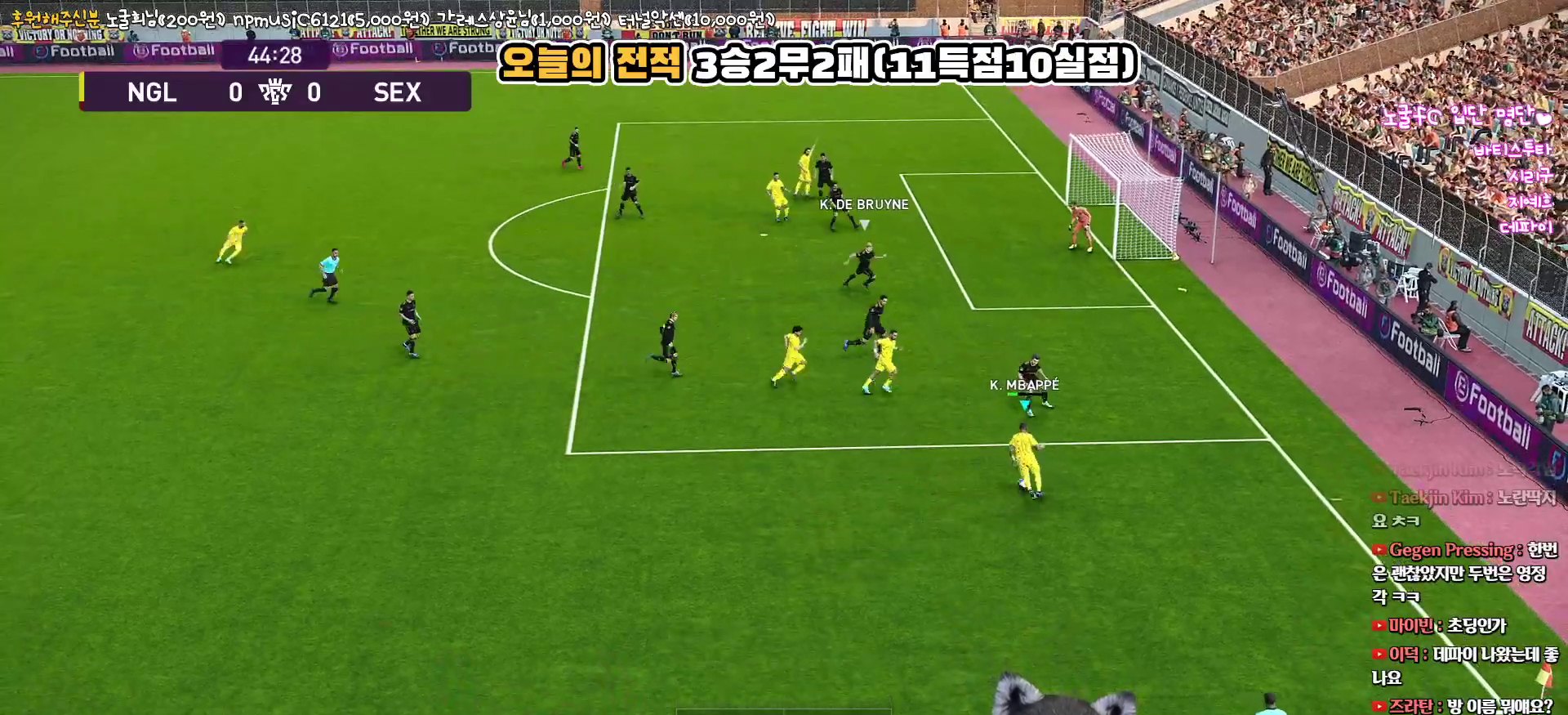
{"buttons": [], "left_stick": "left", "right_stick": "center", "events": [[50, "CROSS", "up"], [333, "L3", "up"], [417, "left_stick", "left"], [467, "L1", "up"]]}
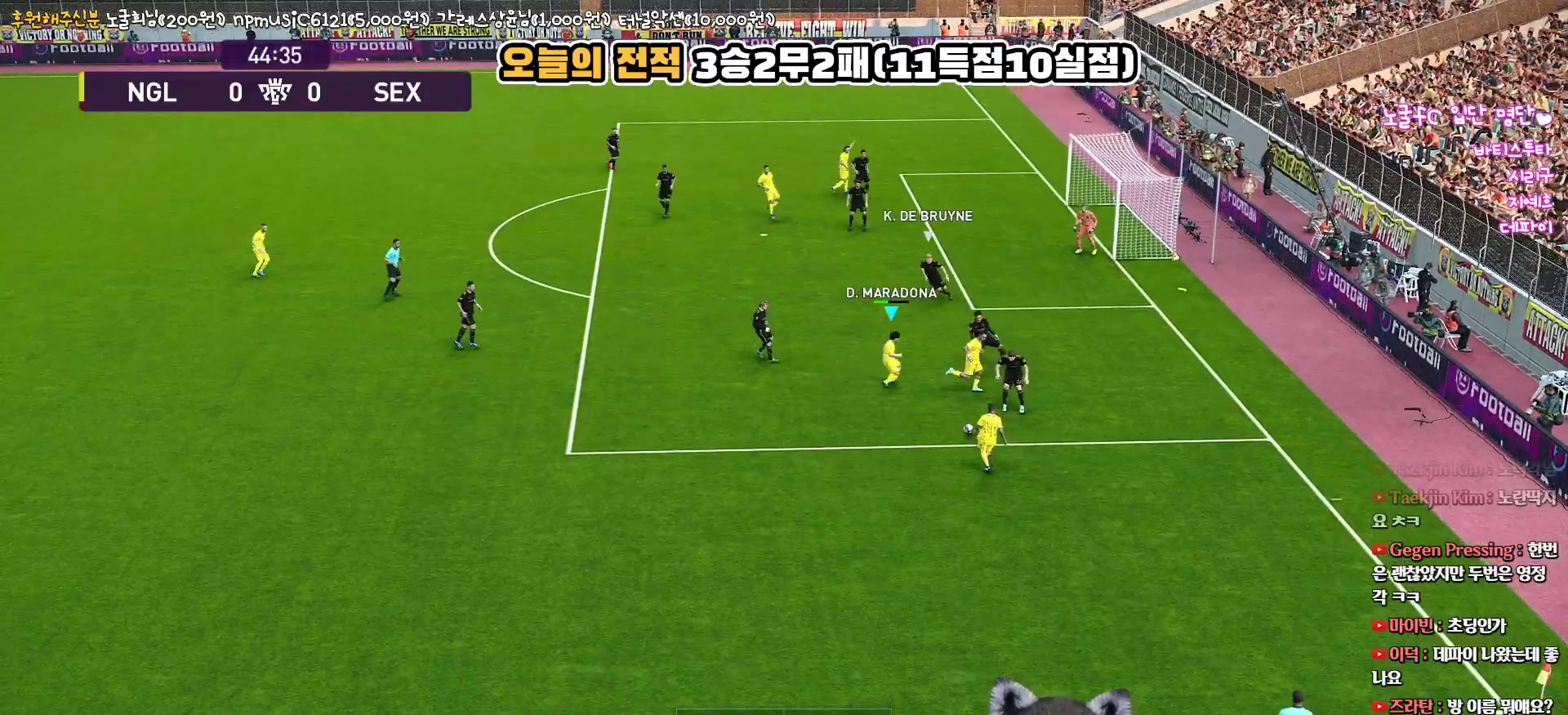
{"buttons": [], "left_stick": "left", "right_stick": "center", "events": []}
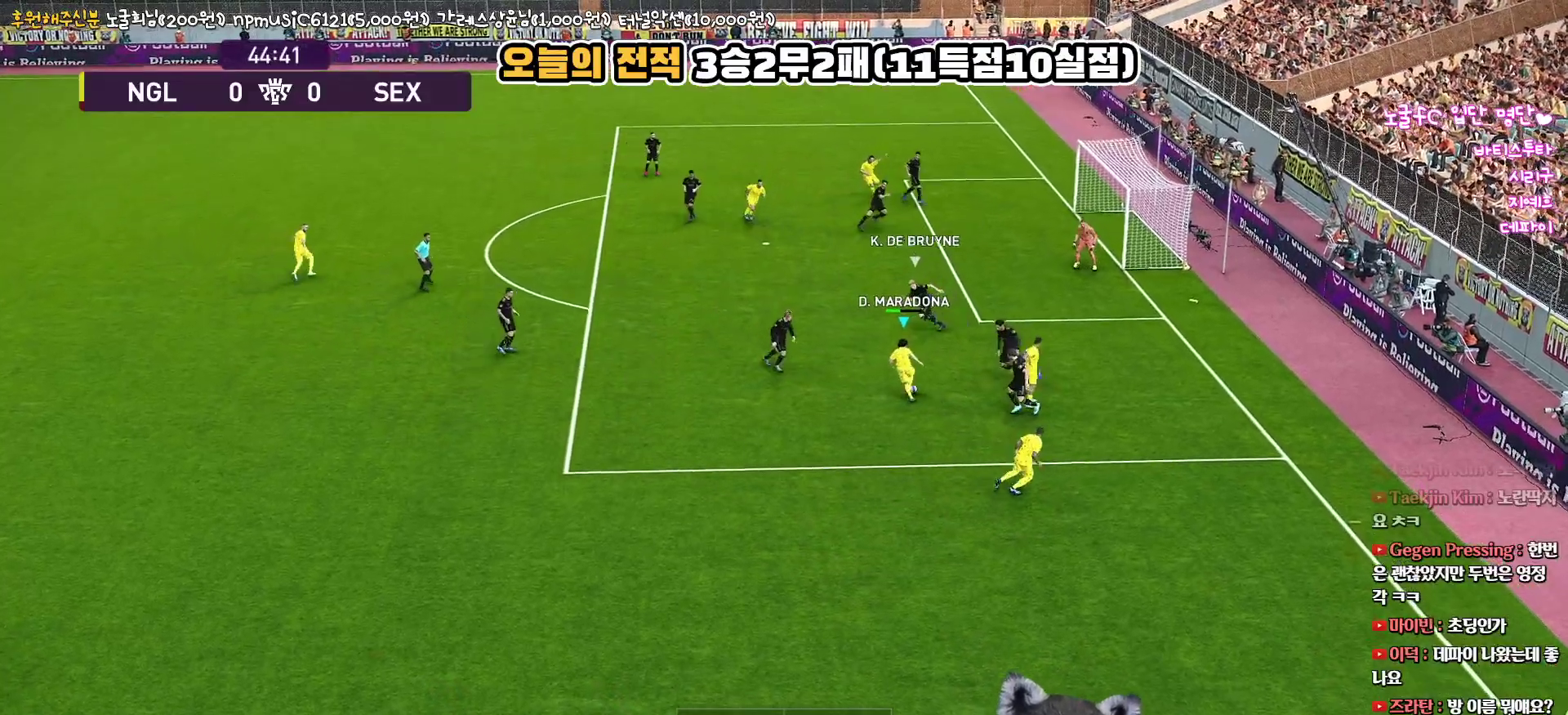
{"buttons": ["L1", "L3"], "left_stick": "up-left", "right_stick": "center", "events": [[67, "L1", "down"], [83, "CROSS", "down"], [83, "left_stick", "up-left"], [100, "L3", "down"], [167, "CROSS", "up"]]}
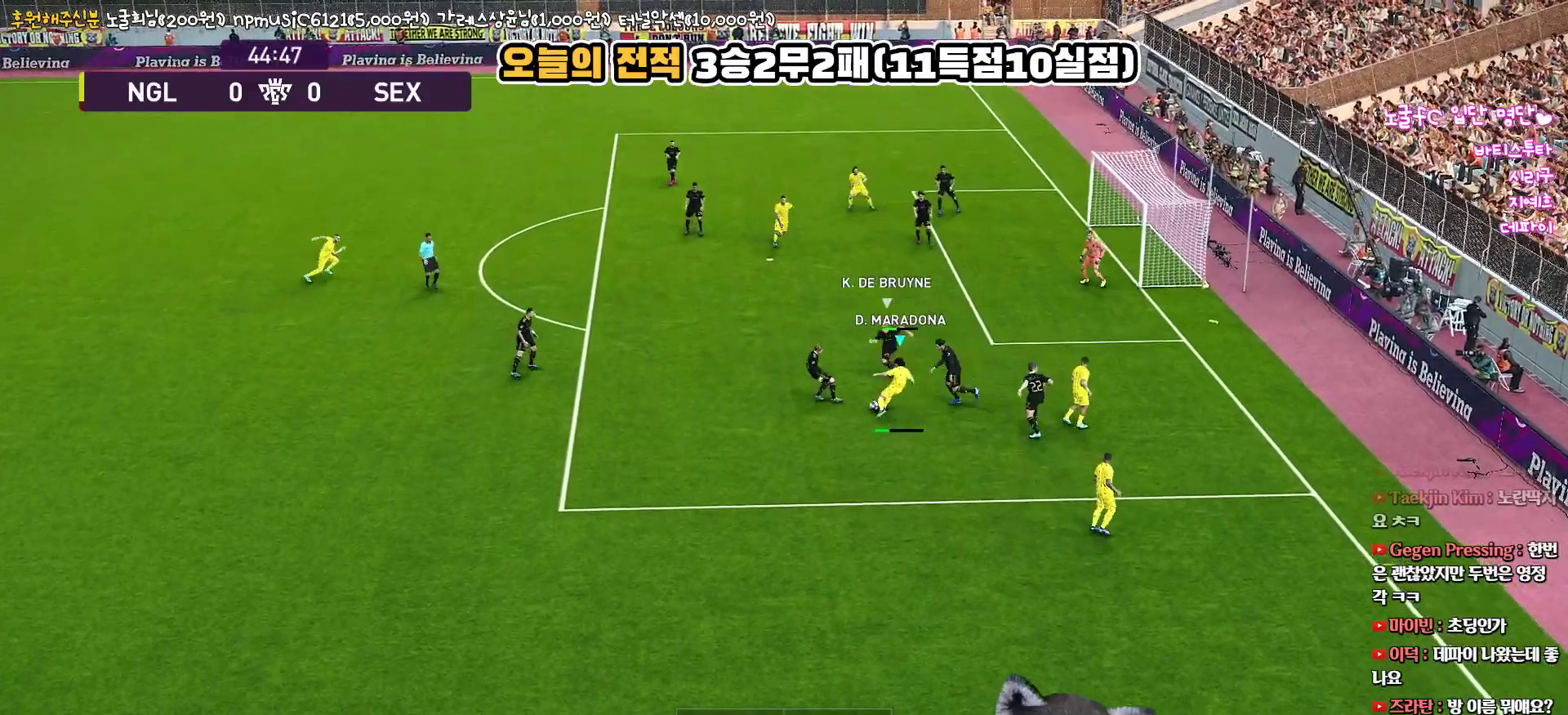
{"buttons": [], "left_stick": "down", "right_stick": "center", "events": [[100, "L3", "up"], [200, "L1", "up"], [217, "left_stick", "center"], [500, "left_stick", "down"]]}
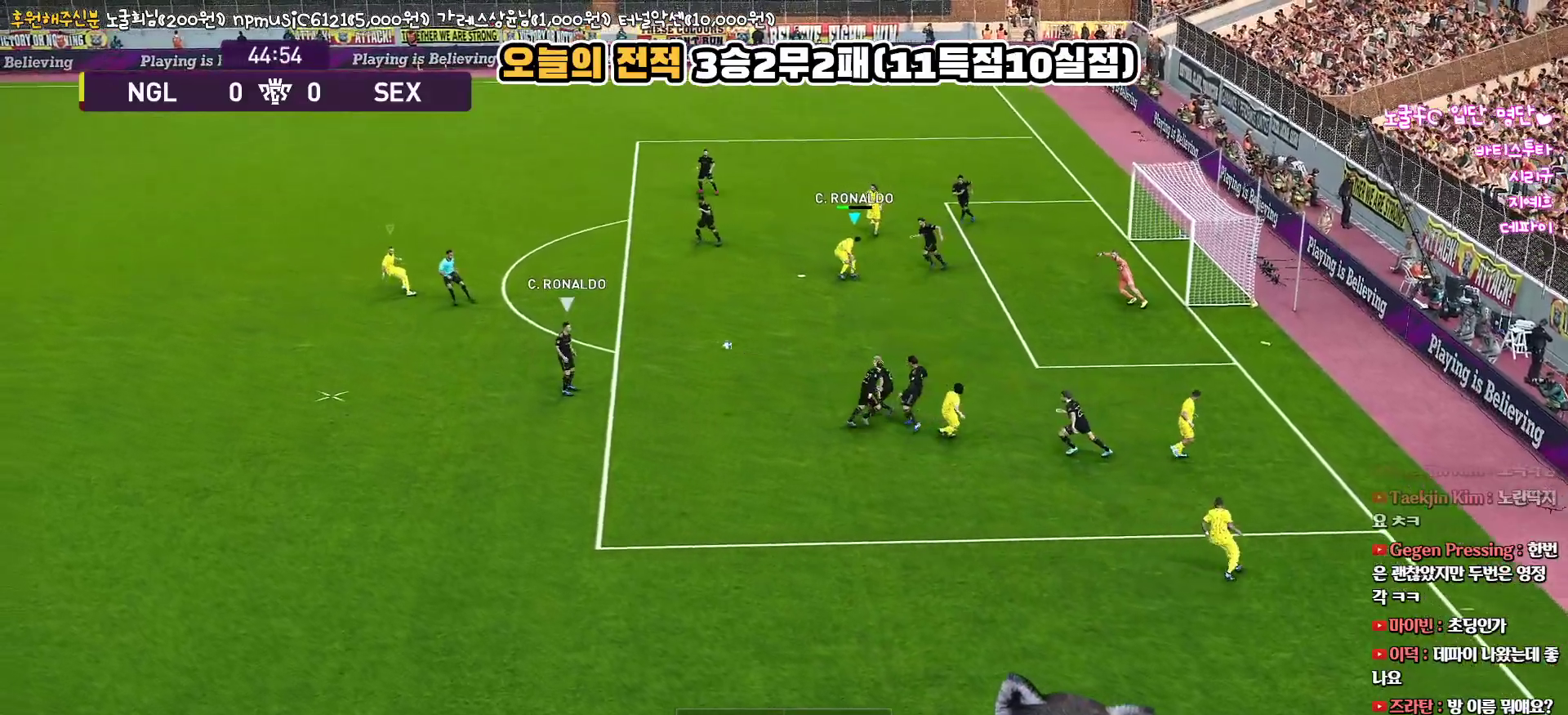
{"buttons": ["R1"], "left_stick": "down", "right_stick": "center", "events": [[50, "L1", "down"], [50, "L3", "down"], [167, "R1", "down"], [250, "L1", "up"], [367, "L3", "up"]]}
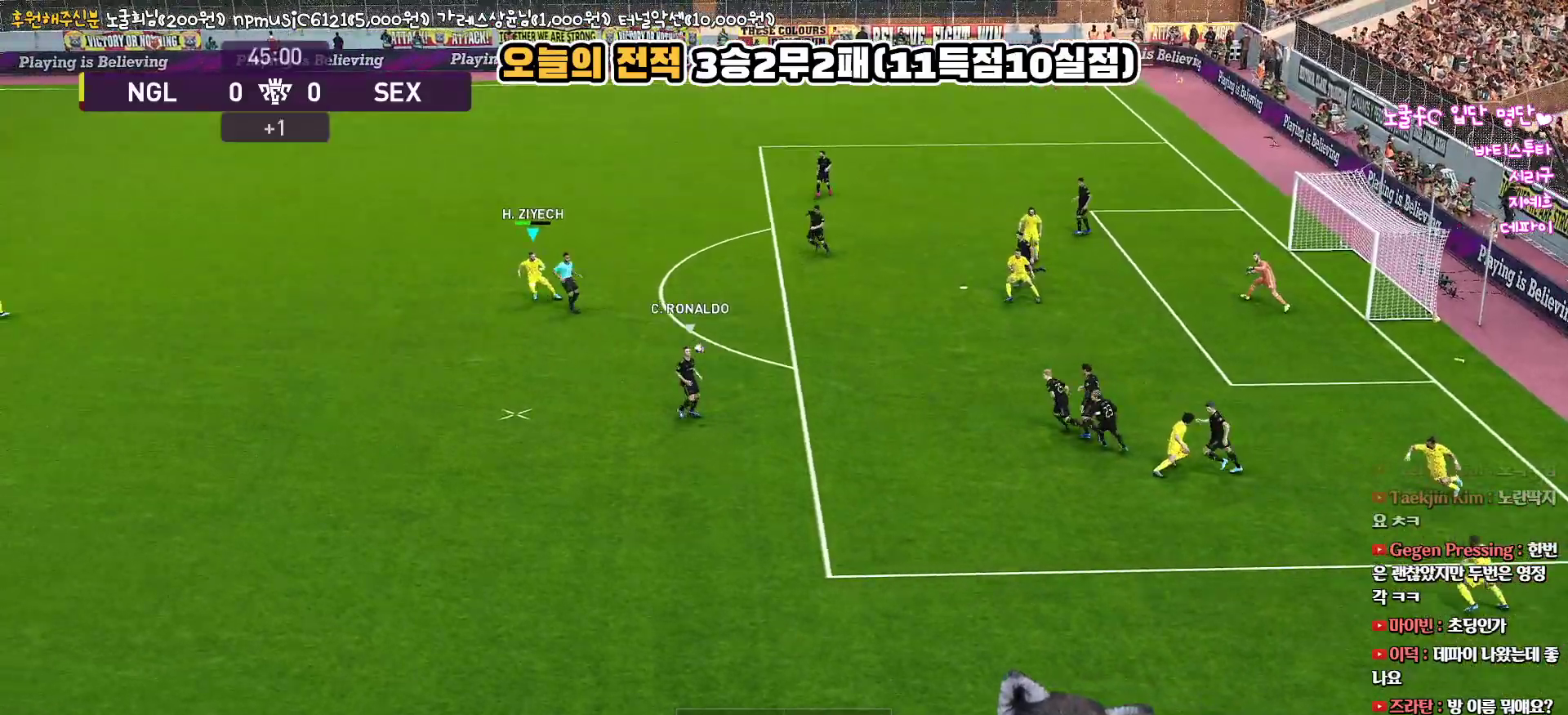
{"buttons": ["R1"], "left_stick": "down", "right_stick": "center", "events": []}
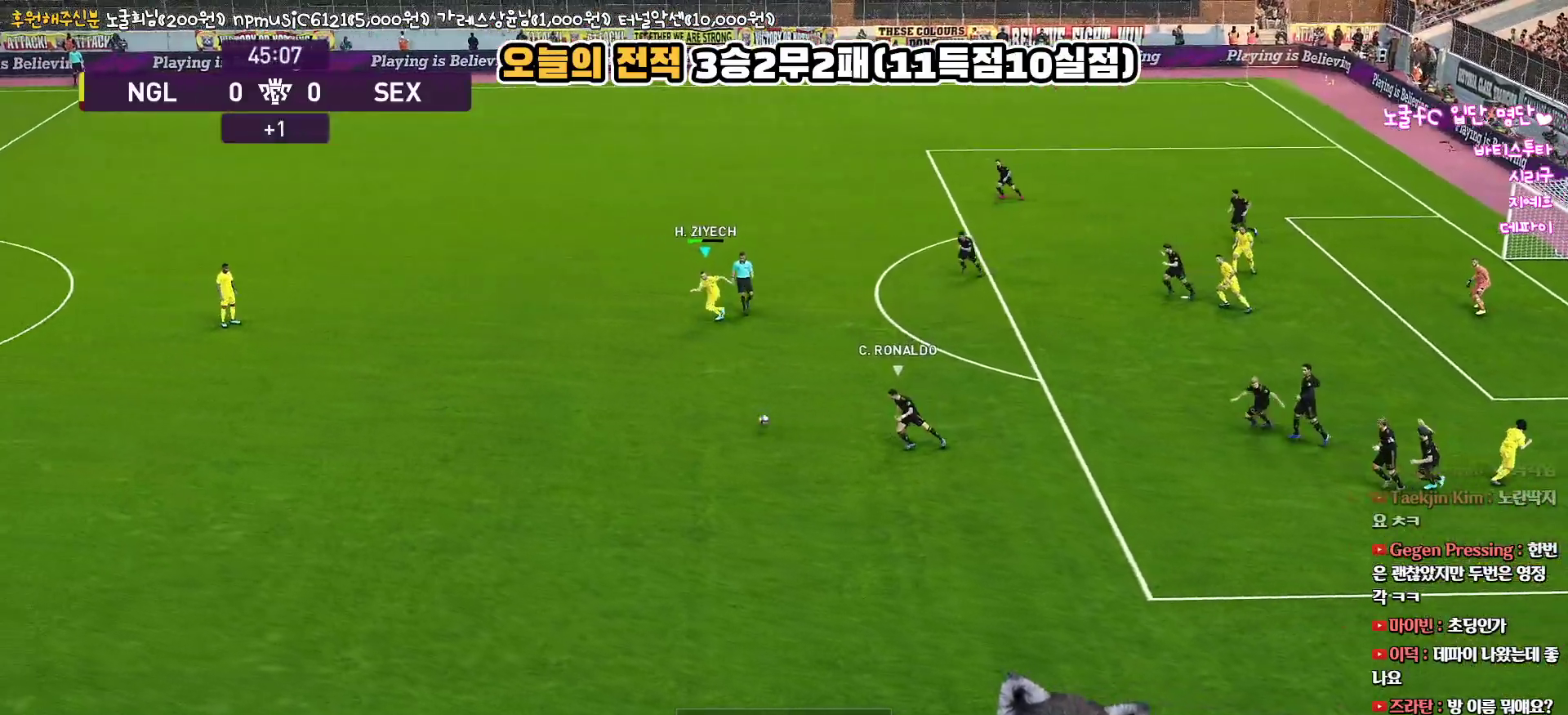
{"buttons": ["R1"], "left_stick": "down", "right_stick": "center", "events": []}
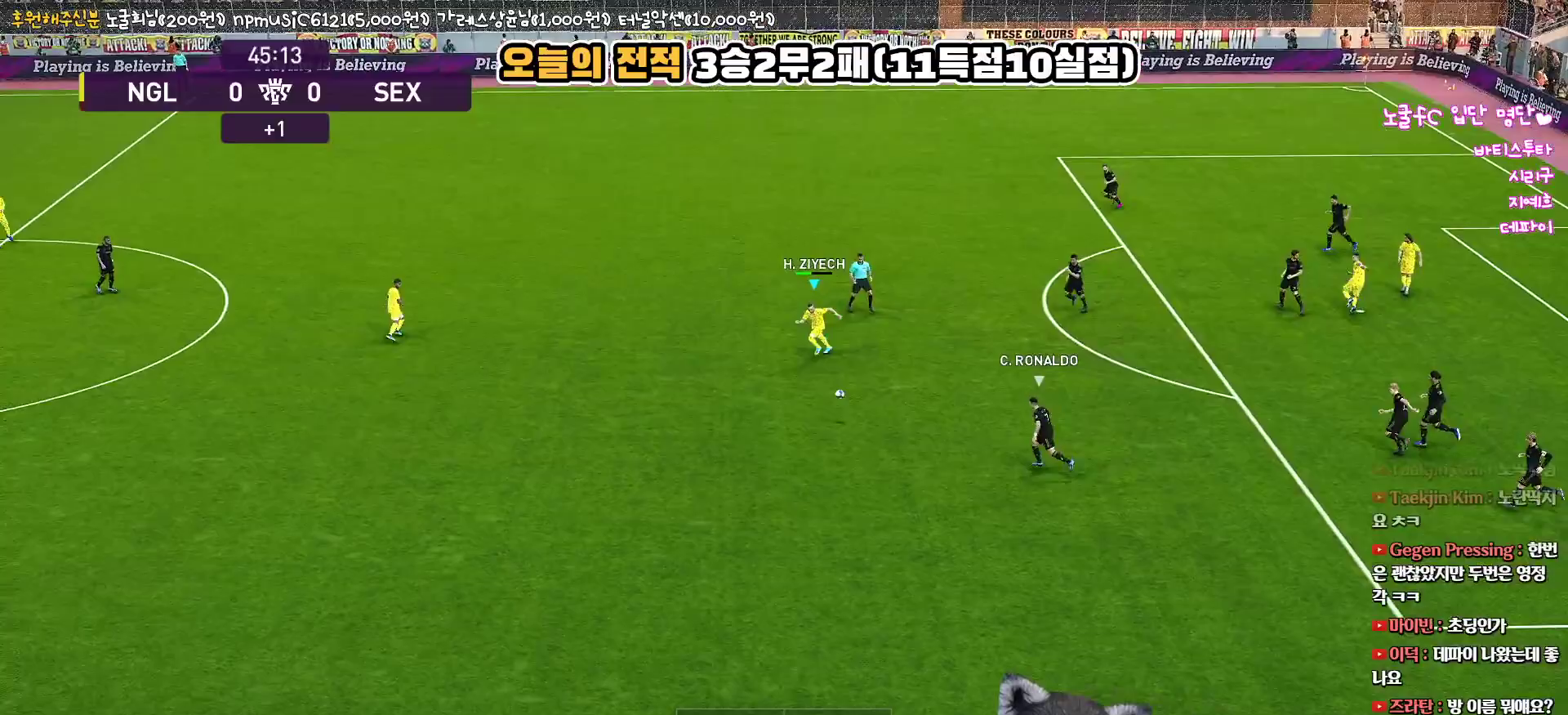
{"buttons": [], "left_stick": "down", "right_stick": "center", "events": [[300, "R1", "up"]]}
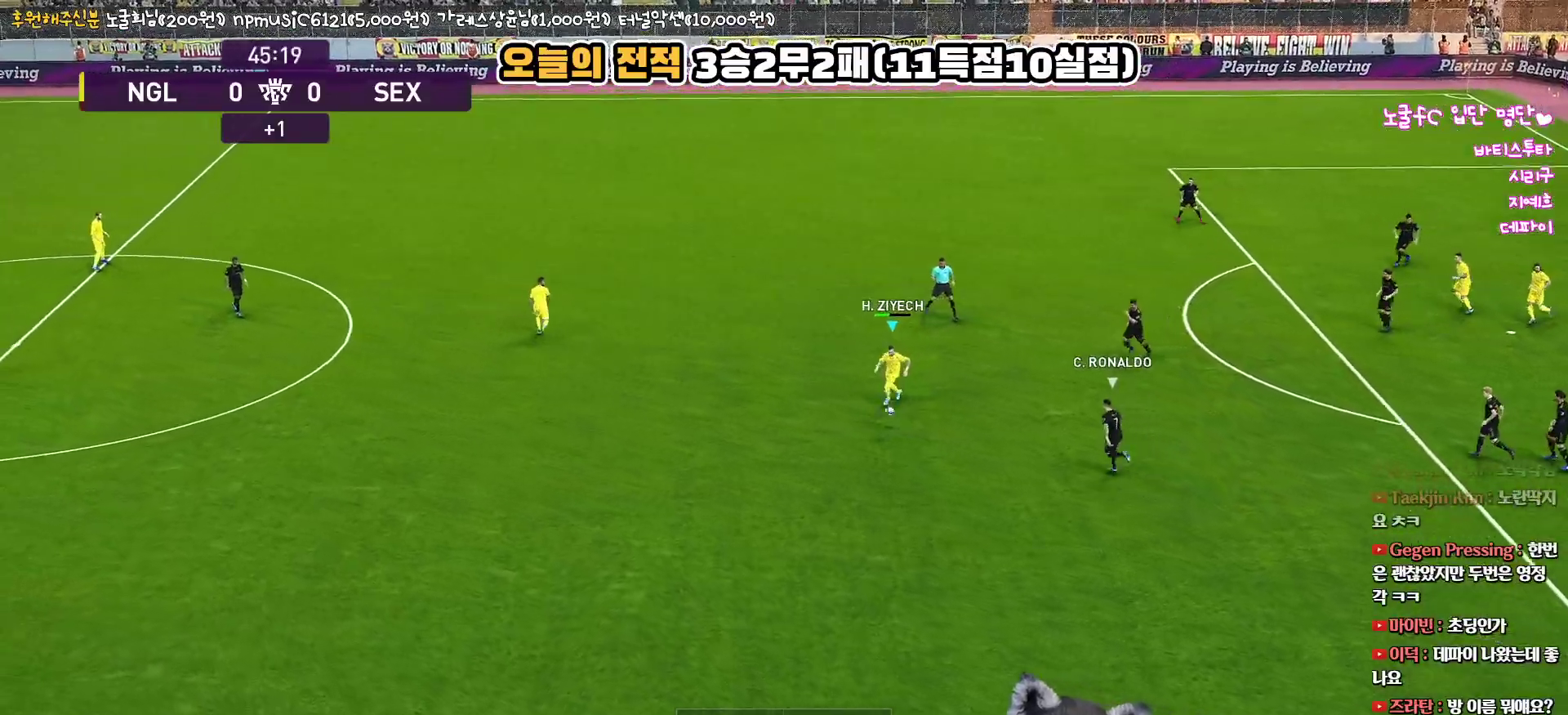
{"buttons": ["R1", "L3"], "left_stick": "down-right", "right_stick": "center", "events": [[450, "left_stick", "down-right"], [467, "R1", "down"], [500, "L3", "down"]]}
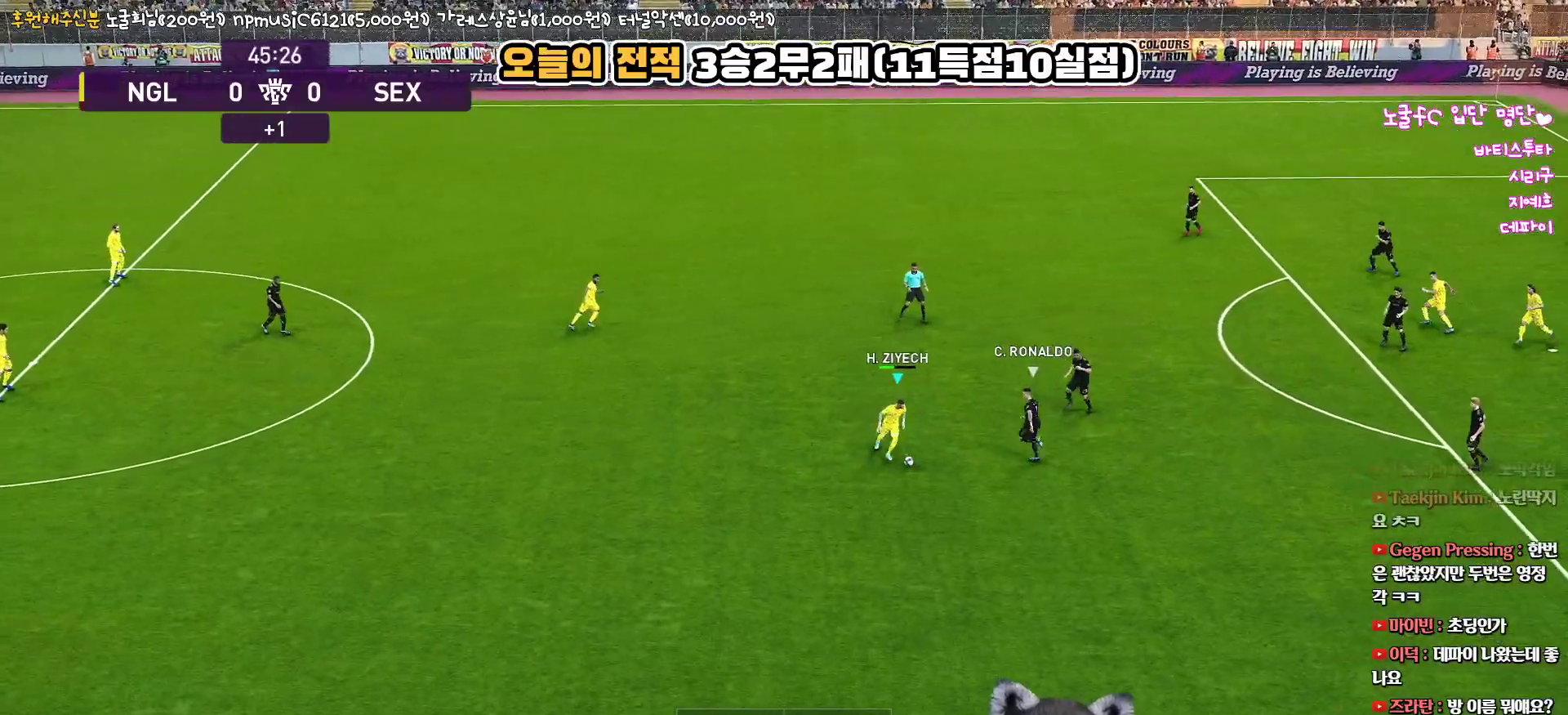
{"buttons": ["R1", "L3"], "left_stick": "down-right", "right_stick": "center", "events": []}
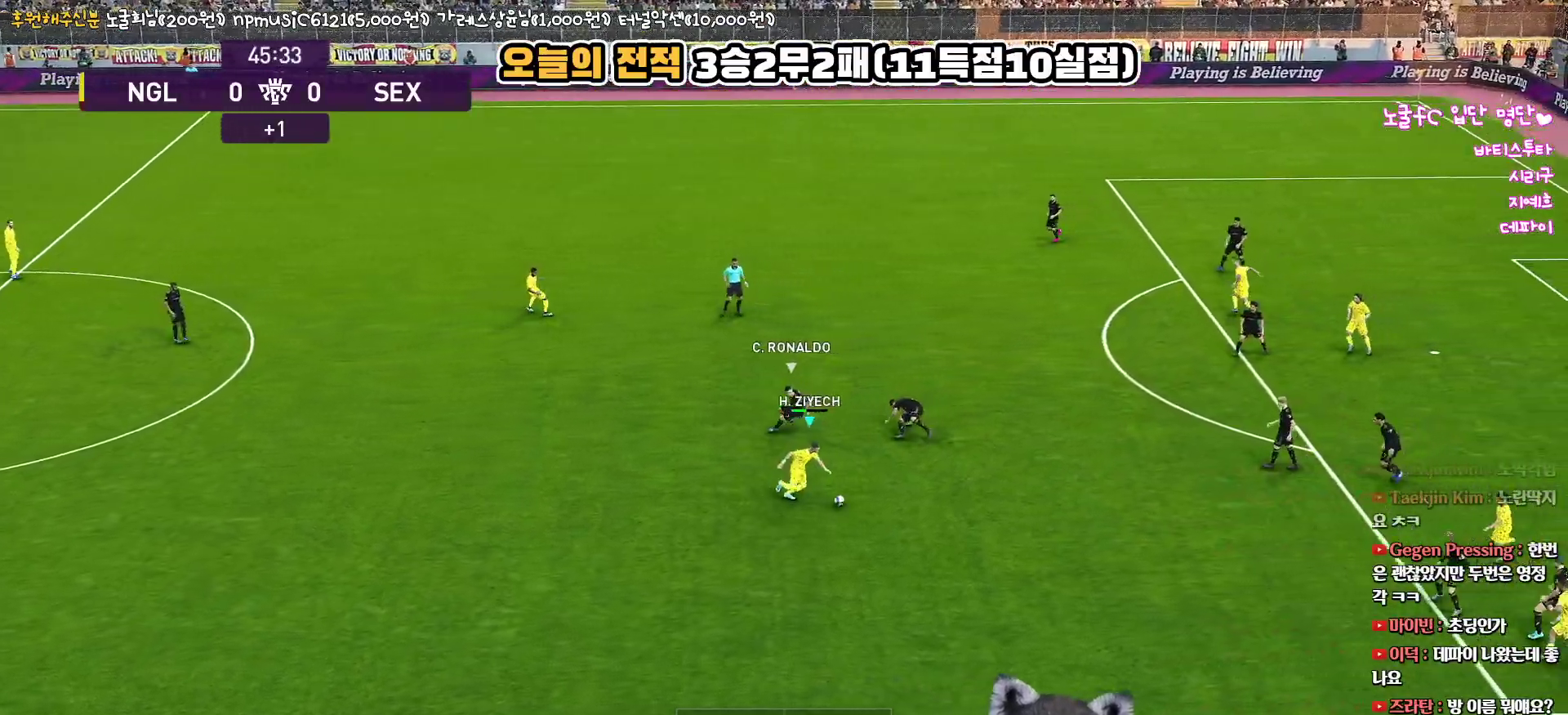
{"buttons": [], "left_stick": "right", "right_stick": "center", "events": [[283, "left_stick", "right"], [317, "R1", "up"], [400, "L3", "up"]]}
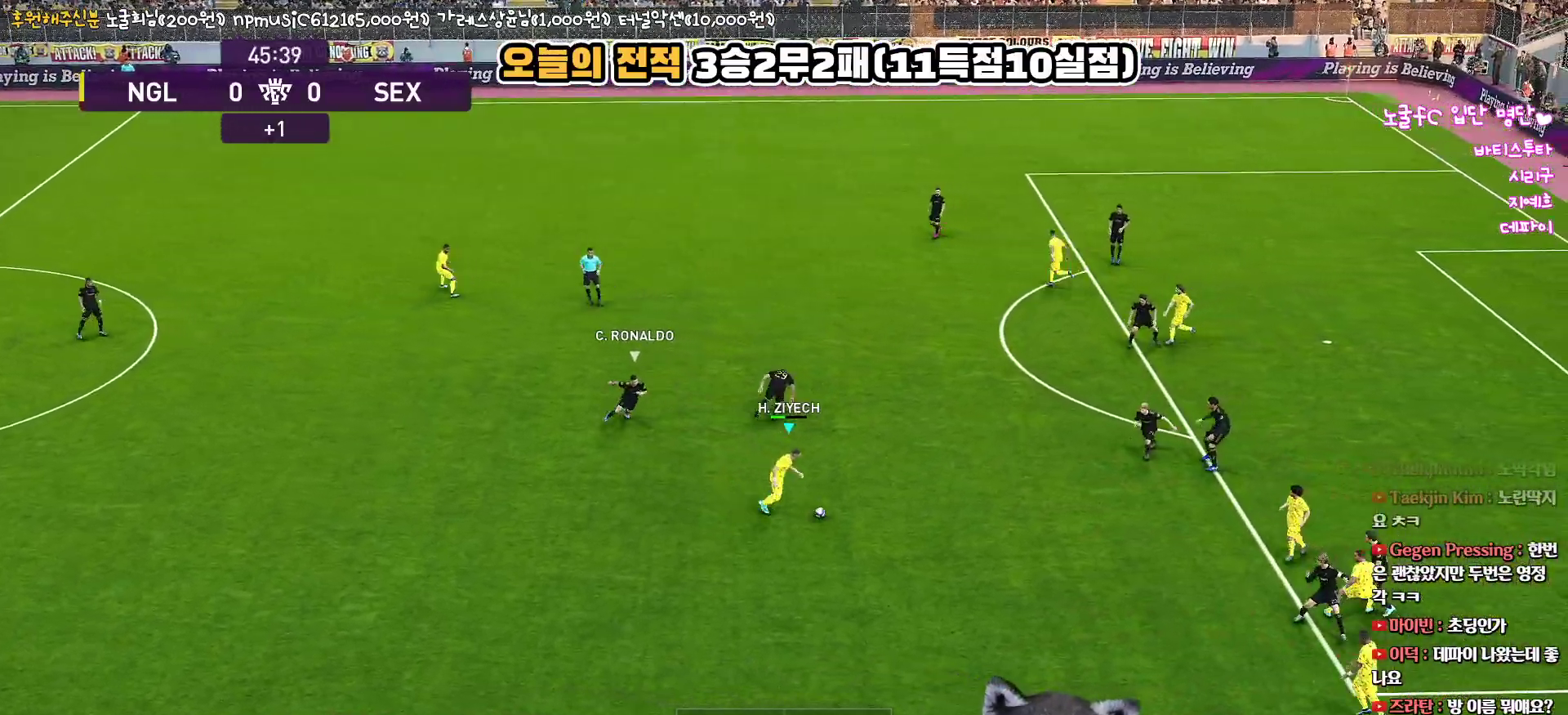
{"buttons": ["L1"], "left_stick": "up", "right_stick": "center", "events": [[233, "left_stick", "up-right"], [283, "L1", "down"], [317, "CROSS", "down"], [433, "left_stick", "up"], [467, "CROSS", "up"]]}
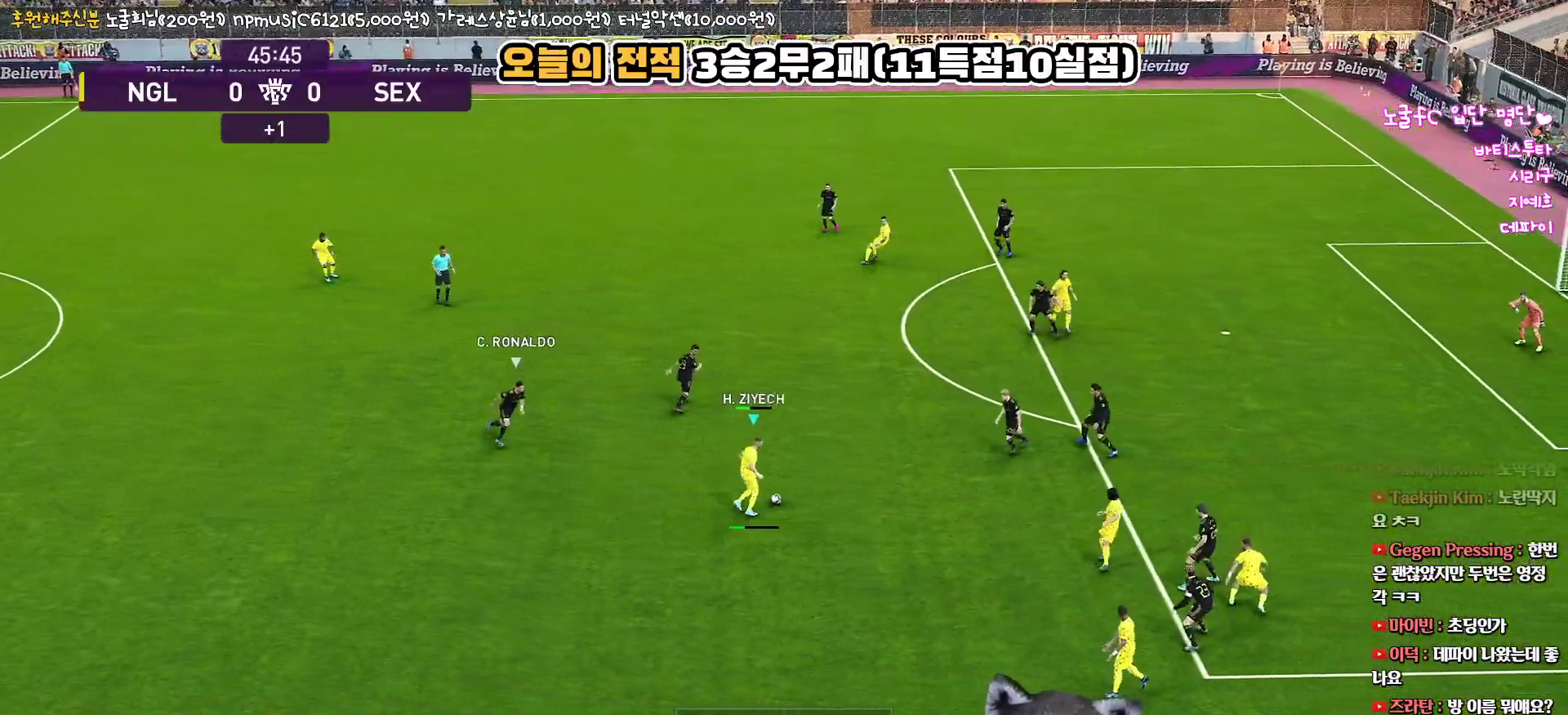
{"buttons": ["L1"], "left_stick": "up", "right_stick": "center", "events": []}
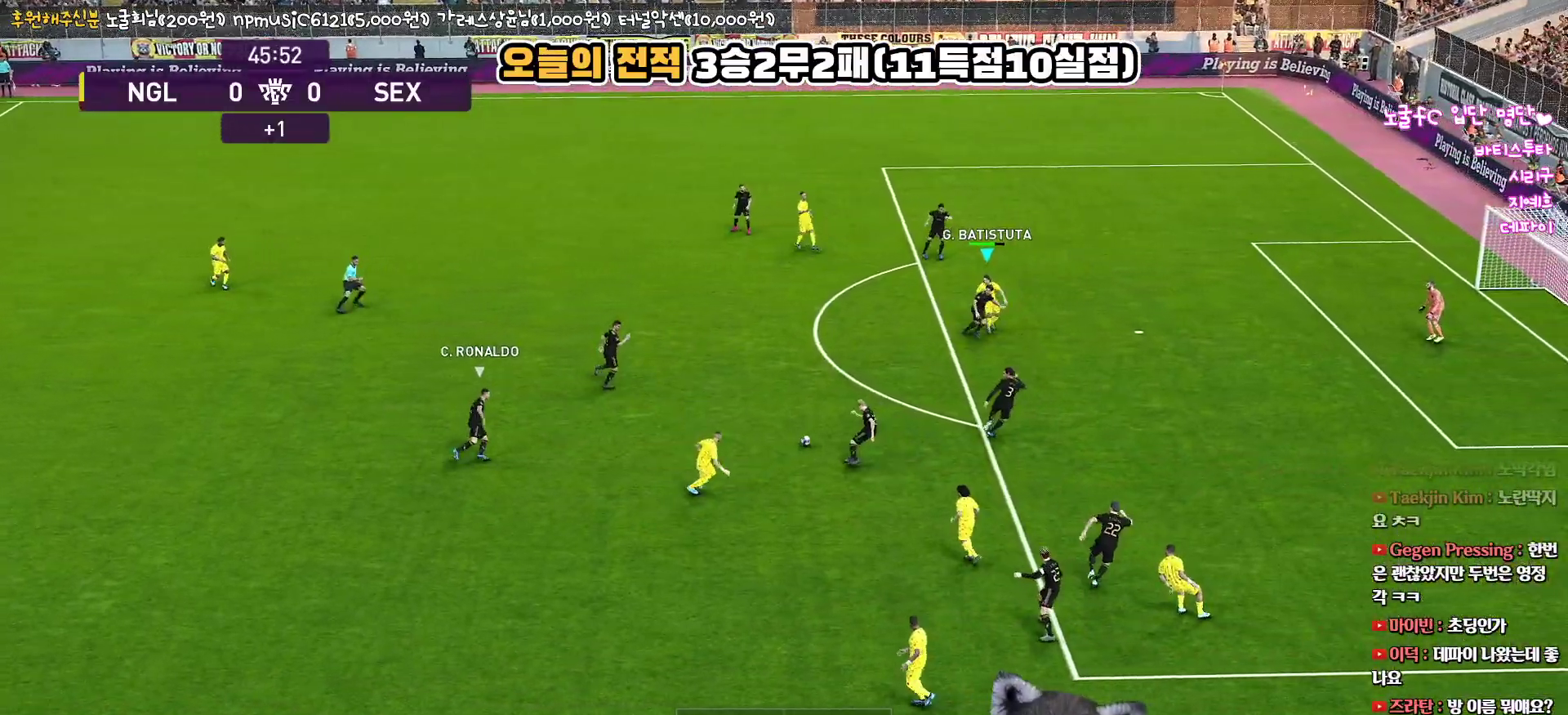
{"buttons": ["R1", "L3"], "left_stick": "down-left", "right_stick": "center", "events": [[50, "L1", "up"], [117, "left_stick", "left"], [167, "L3", "down"], [217, "R1", "down"], [250, "left_stick", "down-left"]]}
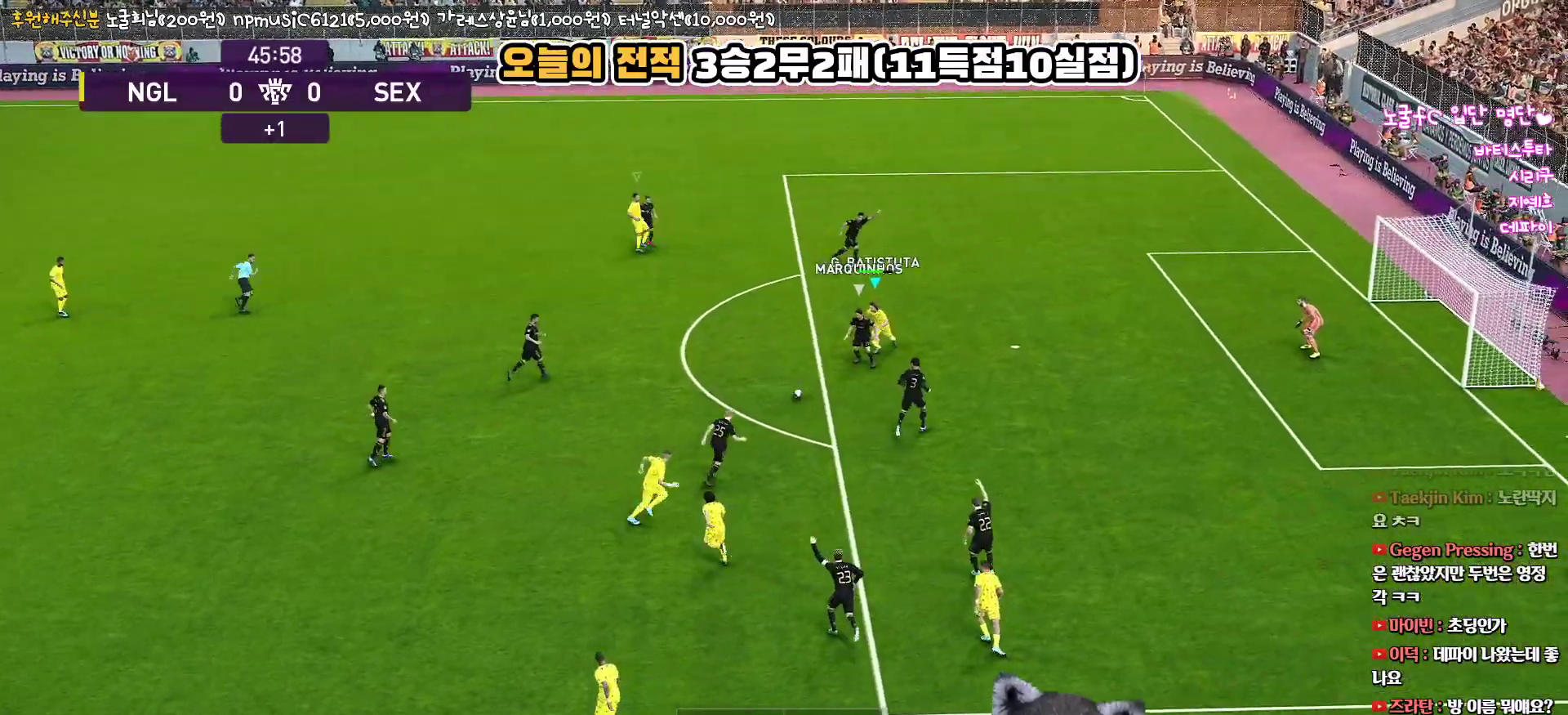
{"buttons": ["CROSS", "R1", "L3"], "left_stick": "down-left", "right_stick": "center", "events": [[267, "CROSS", "down"]]}